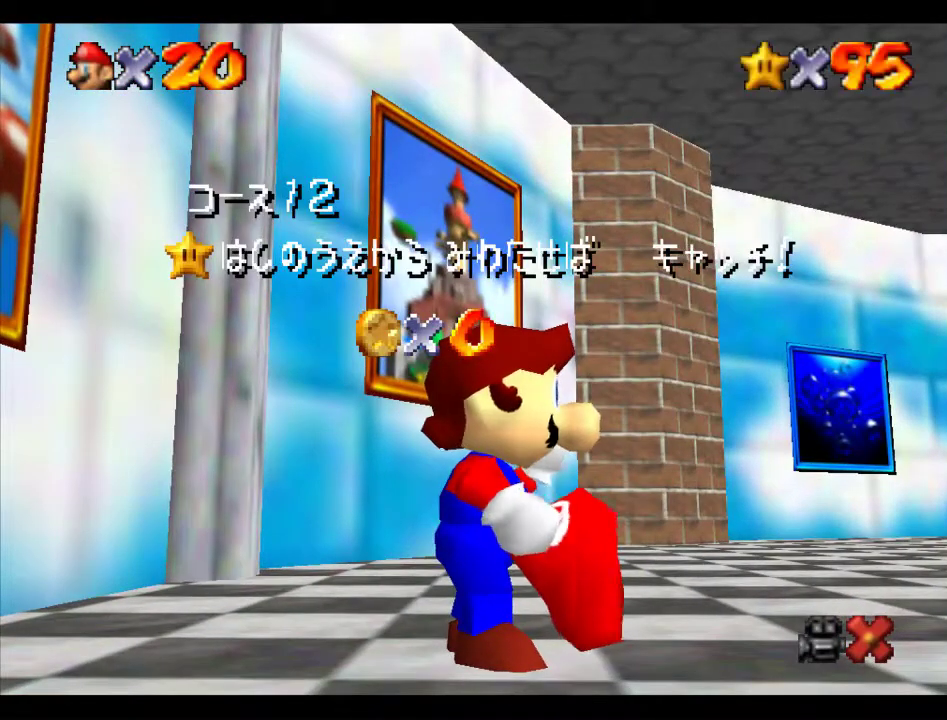
Gameplay with a controller (Nintendo layout); each line is a JSON object with the inputs held at the frame after it. "events" lists button and stick changes between this image and that frame as [ms after this image, input, new state], when the widget could be followed in between. Not read: L1 L3 R3.
{"buttons": [], "left_stick": "left", "events": [[67, "left_stick", "left"]]}
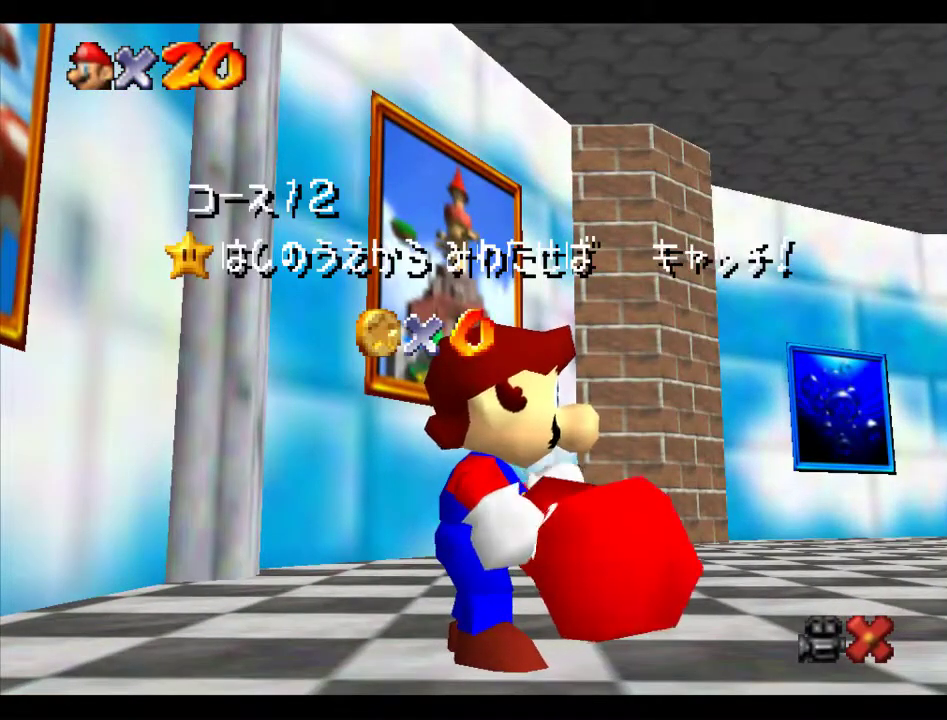
{"buttons": [], "left_stick": "left", "events": [[337, "left_stick", "center"], [471, "left_stick", "left"]]}
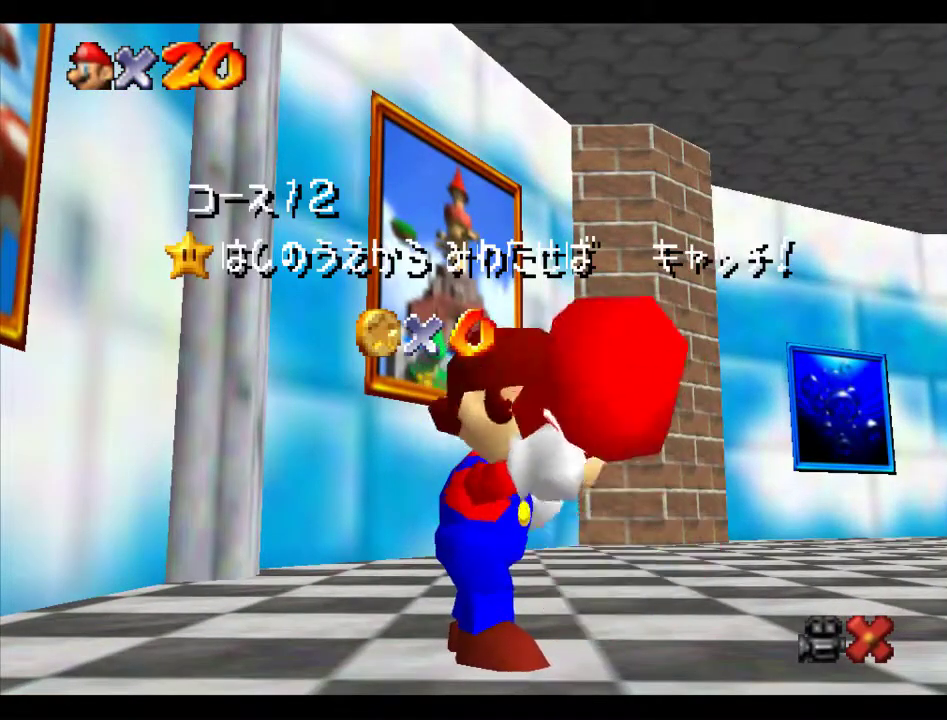
{"buttons": [], "left_stick": "left", "events": []}
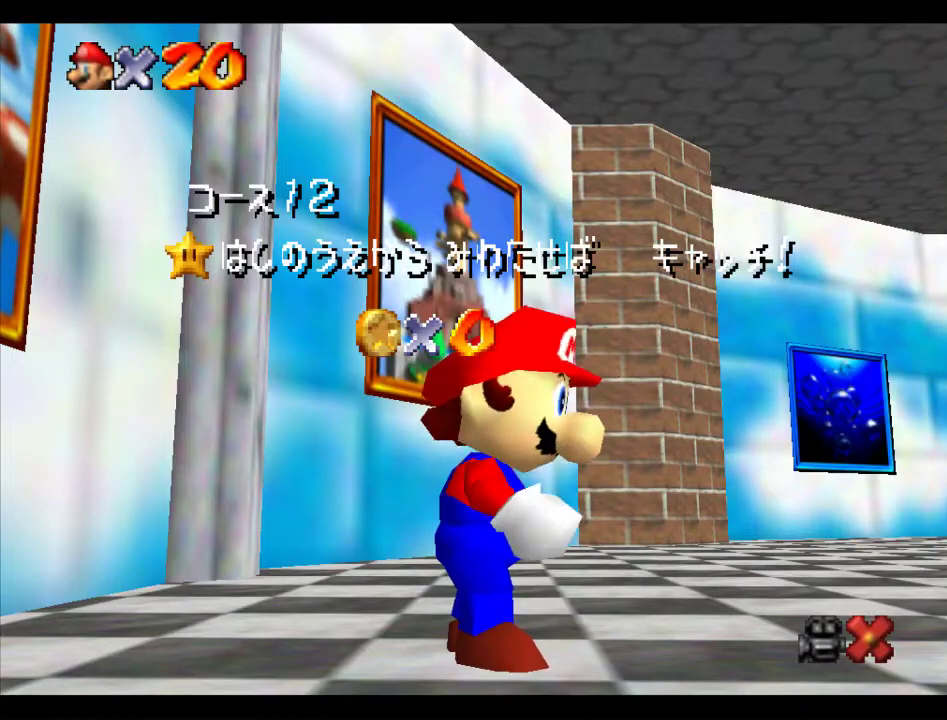
{"buttons": [], "left_stick": "left", "events": []}
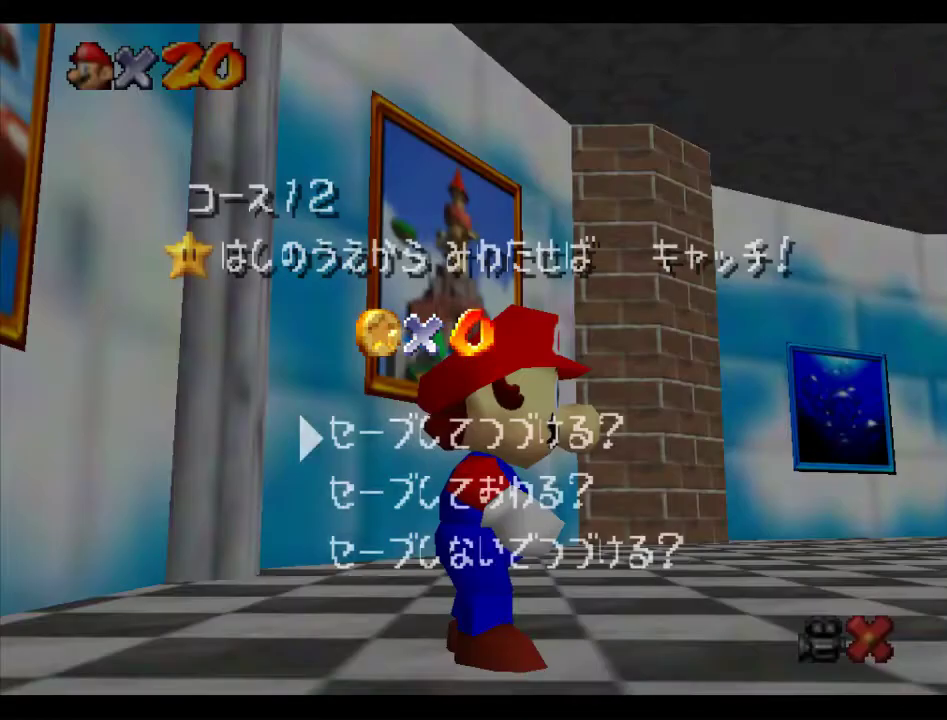
{"buttons": [], "left_stick": "left", "events": [[135, "A", "down"], [371, "A", "up"]]}
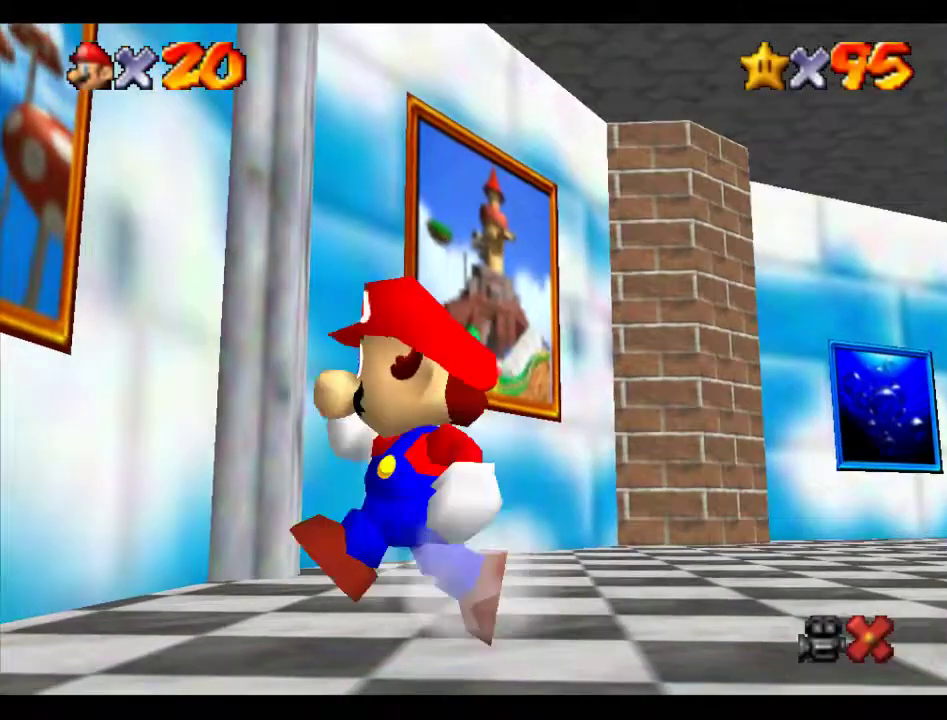
{"buttons": ["Z"], "left_stick": "left", "events": [[68, "Z", "down"], [101, "A", "down"], [371, "A", "up"]]}
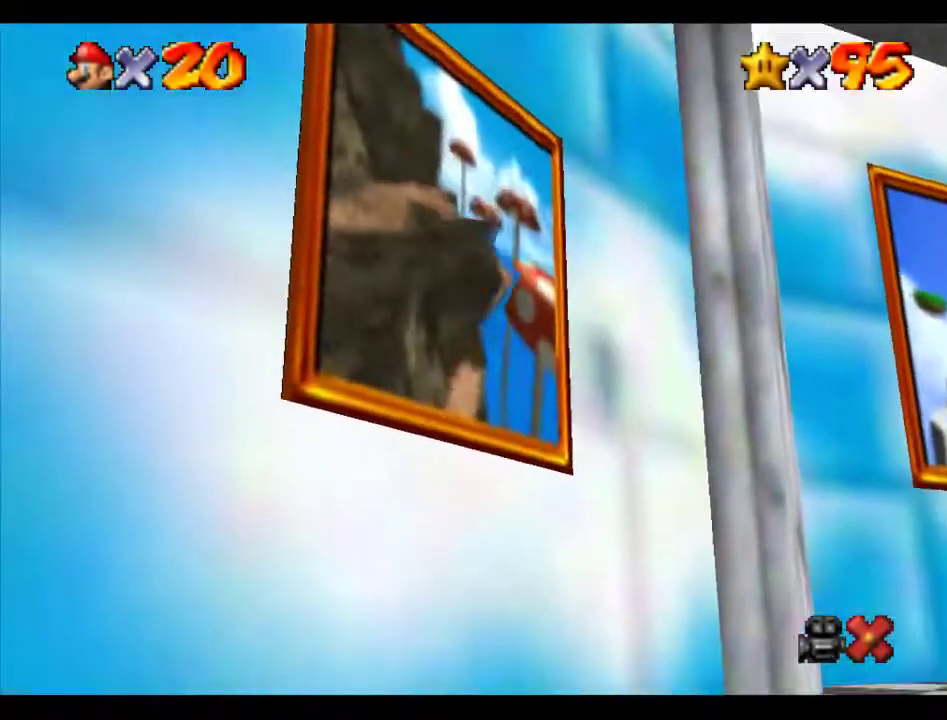
{"buttons": [], "left_stick": "center", "events": [[235, "Z", "up"], [269, "left_stick", "center"]]}
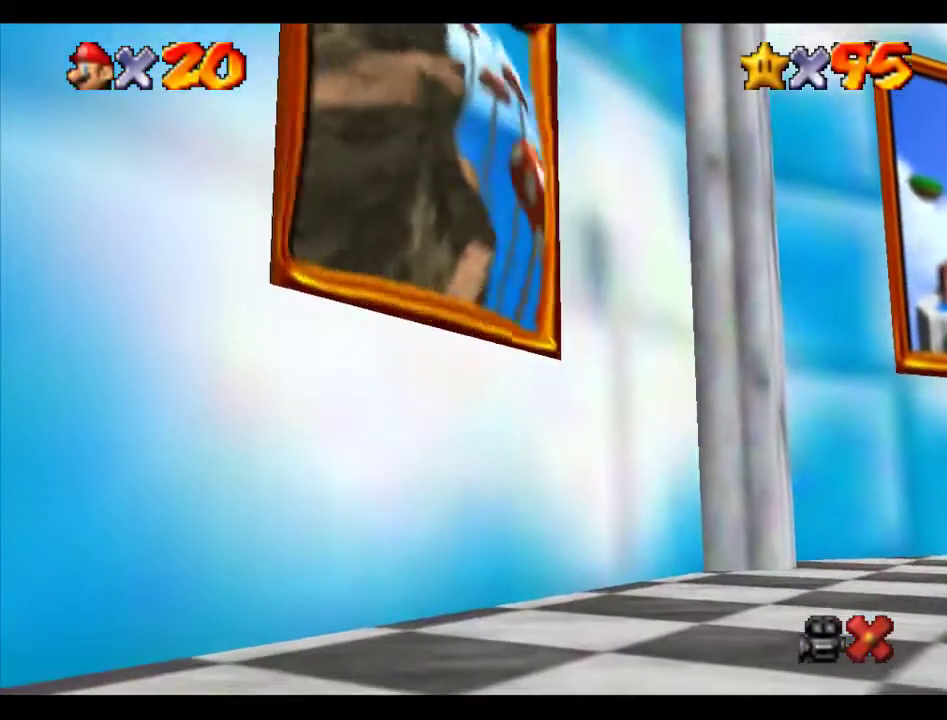
{"buttons": [], "left_stick": "center", "events": []}
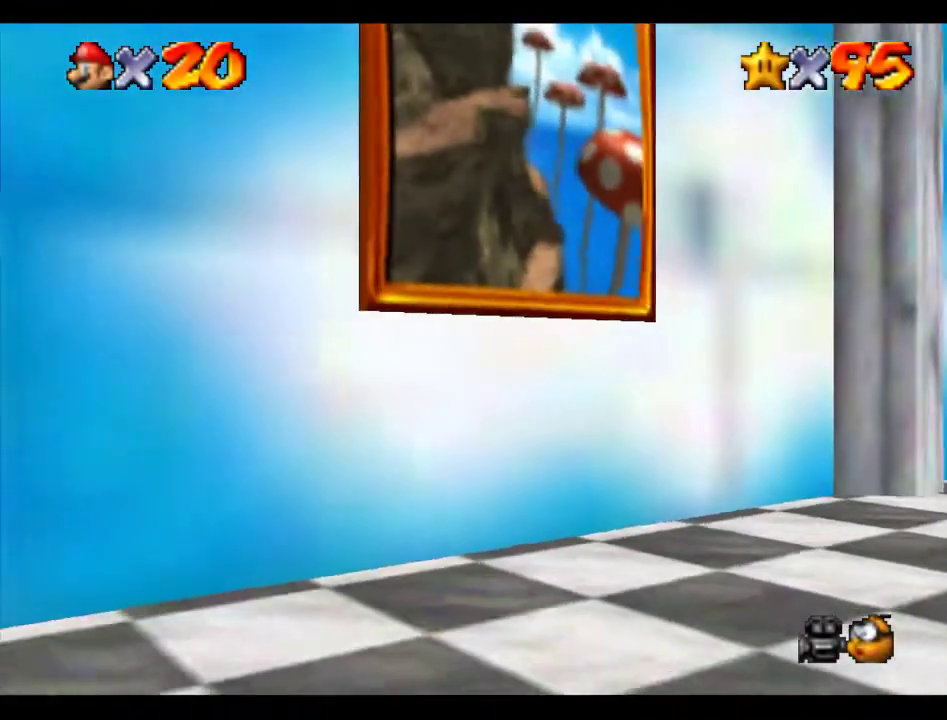
{"buttons": [], "left_stick": "center", "events": []}
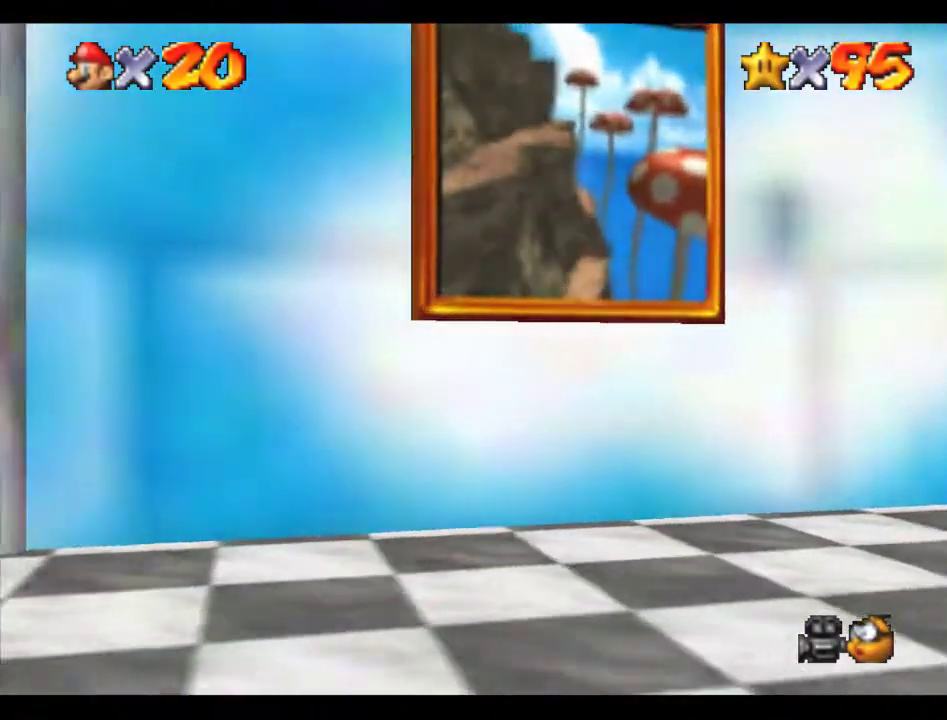
{"buttons": [], "left_stick": "center", "events": []}
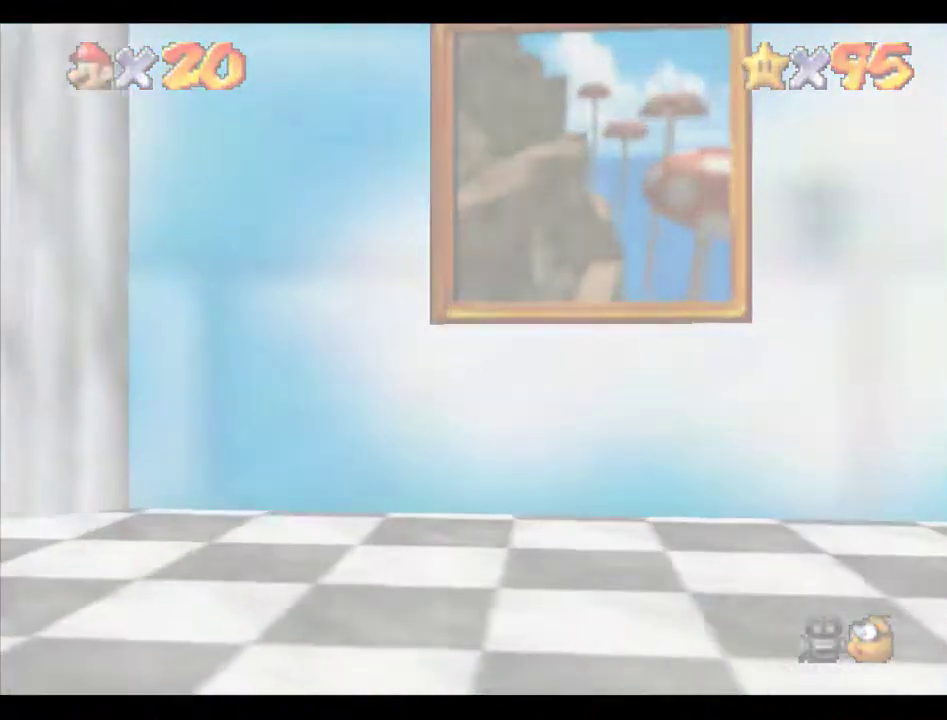
{"buttons": [], "left_stick": "center", "events": []}
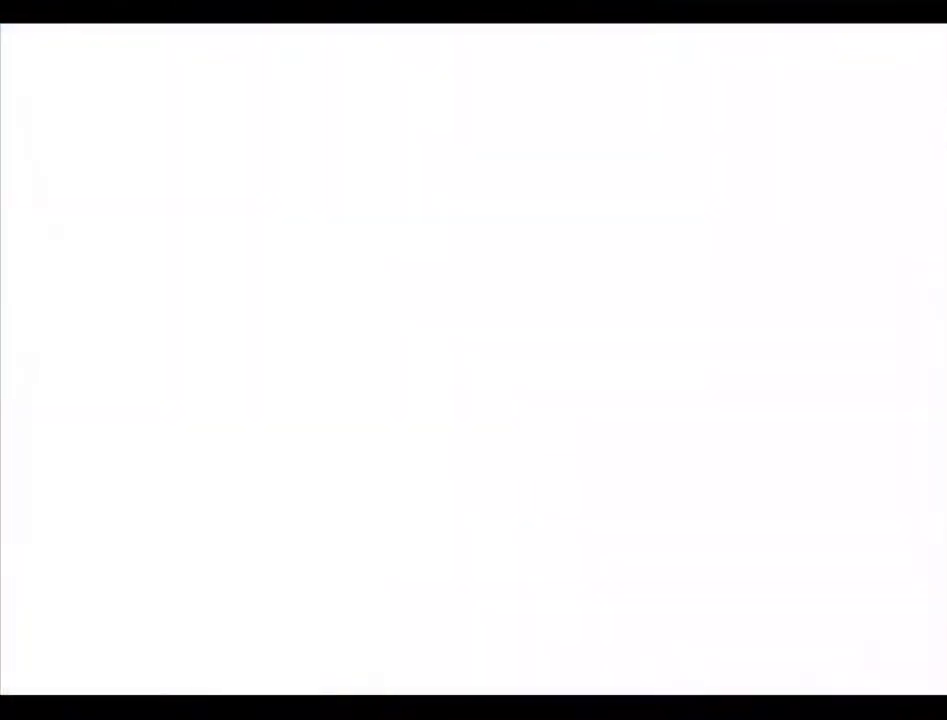
{"buttons": [], "left_stick": "center", "events": []}
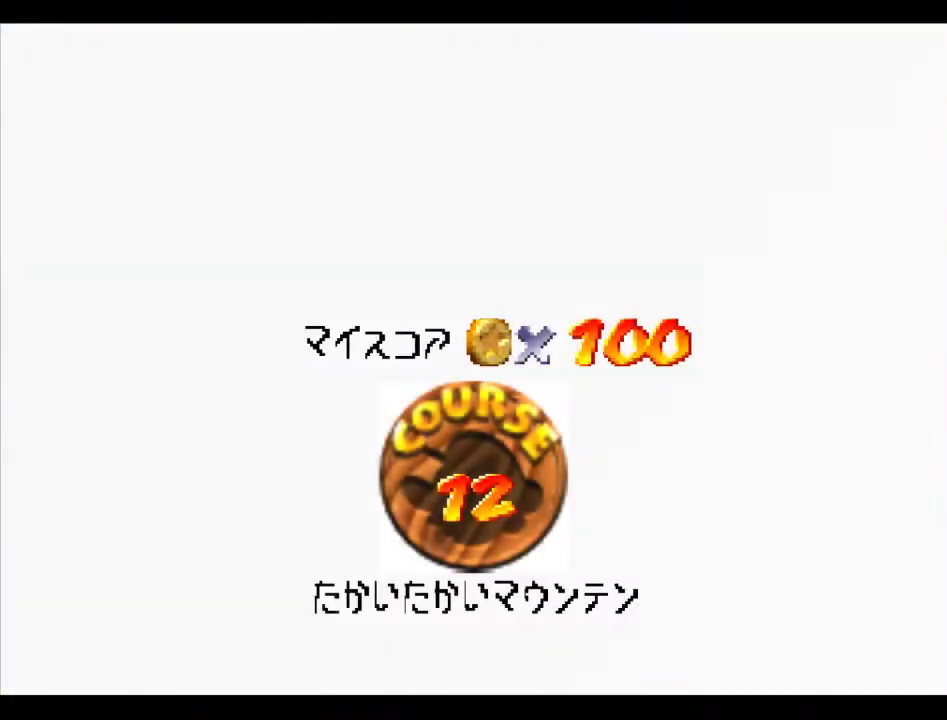
{"buttons": ["B"], "left_stick": "center", "events": [[505, "B", "down"]]}
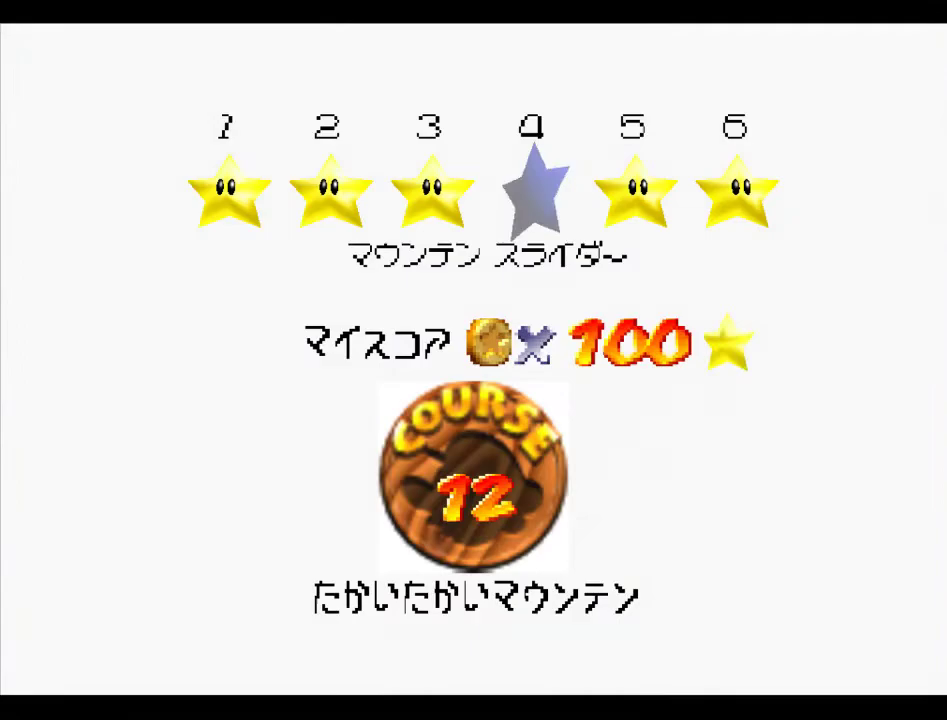
{"buttons": [], "left_stick": "center", "events": [[67, "A", "down"], [472, "A", "up"], [472, "B", "up"]]}
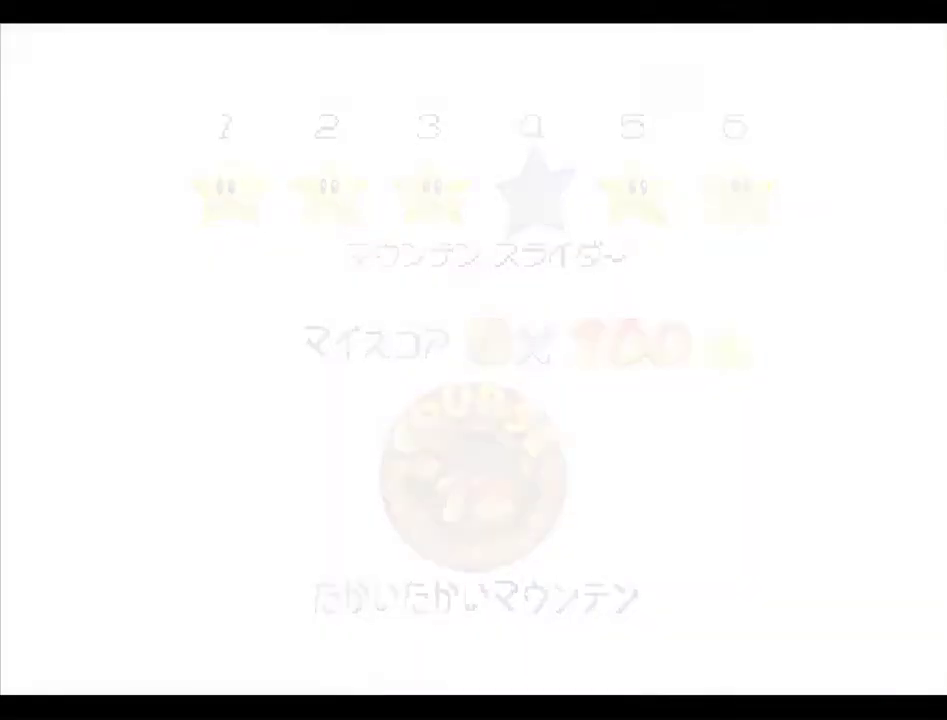
{"buttons": [], "left_stick": "center", "events": []}
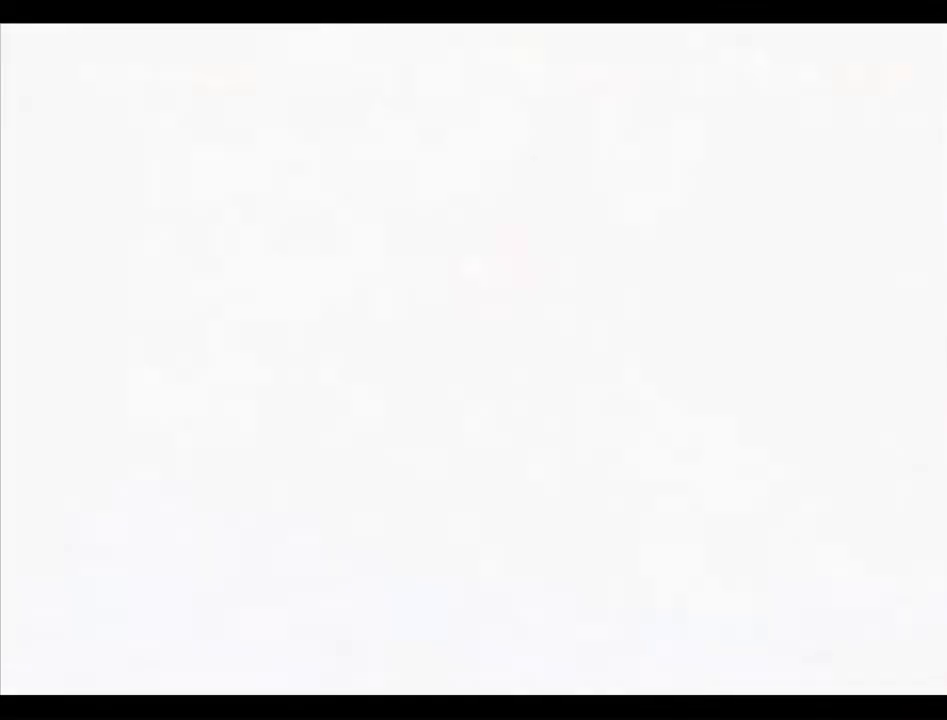
{"buttons": [], "left_stick": "center", "events": [[33, "C_DOWN", "down"], [33, "C_RIGHT", "down"], [67, "R1", "down"], [168, "C_DOWN", "up"], [168, "R1", "up"], [202, "C_RIGHT", "up"]]}
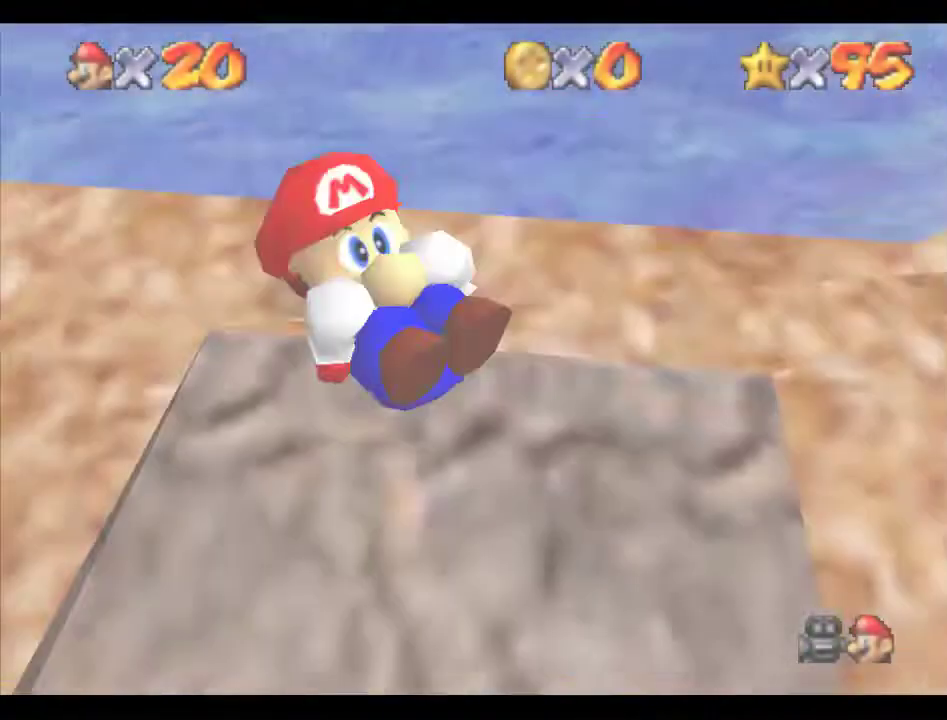
{"buttons": [], "left_stick": "center", "events": [[67, "A", "down"], [67, "left_stick", "up-left"], [303, "R1", "down"], [404, "A", "up"], [404, "R1", "up"], [404, "left_stick", "center"]]}
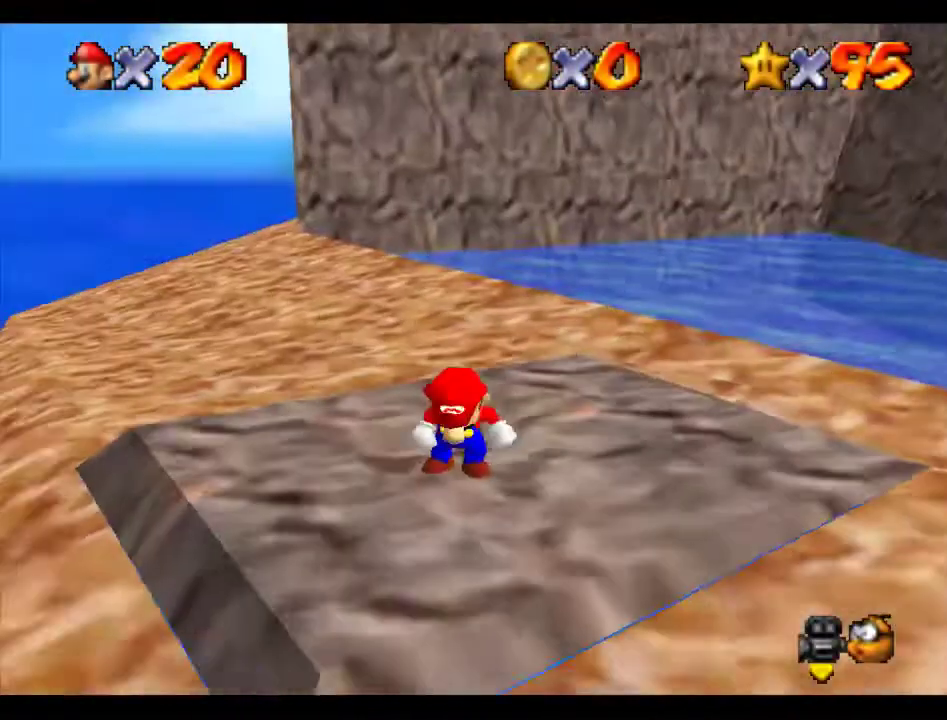
{"buttons": [], "left_stick": "up-left", "events": [[68, "left_stick", "up-left"]]}
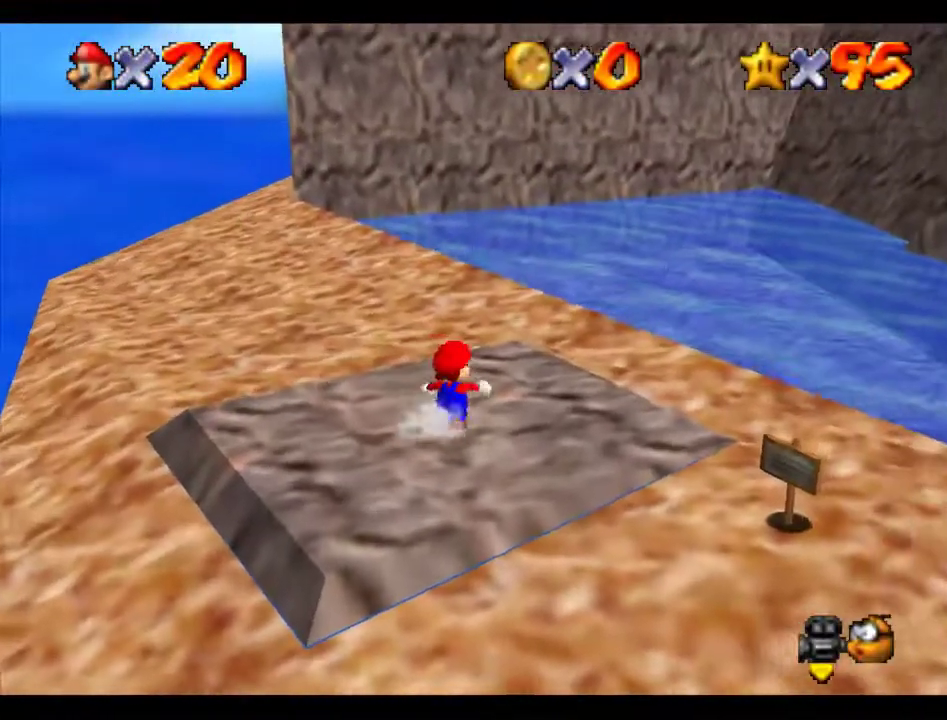
{"buttons": [], "left_stick": "up-left", "events": [[269, "Z", "down"], [303, "A", "down"], [438, "Z", "up"], [471, "A", "up"]]}
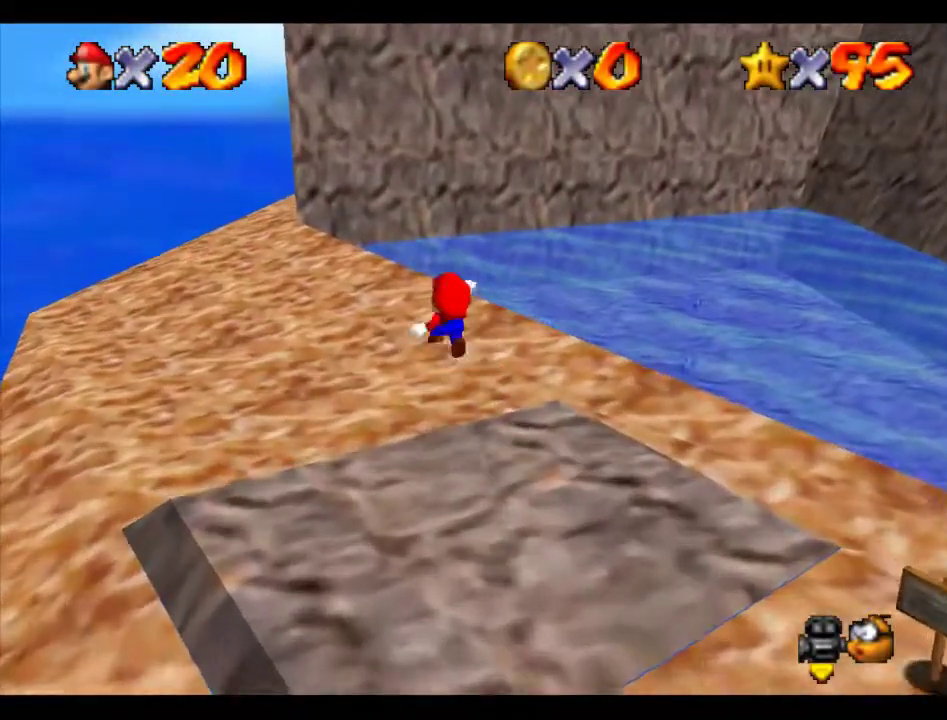
{"buttons": [], "left_stick": "up-left", "events": [[202, "C_DOWN", "down"], [202, "R1", "down"], [303, "C_DOWN", "up"], [303, "R1", "up"]]}
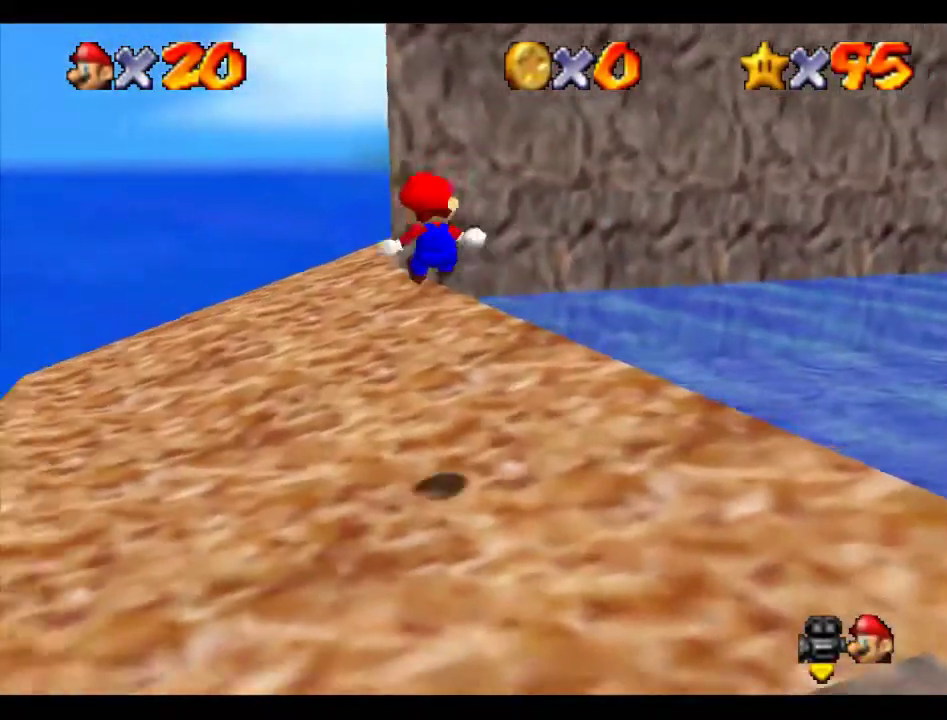
{"buttons": [], "left_stick": "up-left", "events": [[101, "R1", "down"], [236, "R1", "up"]]}